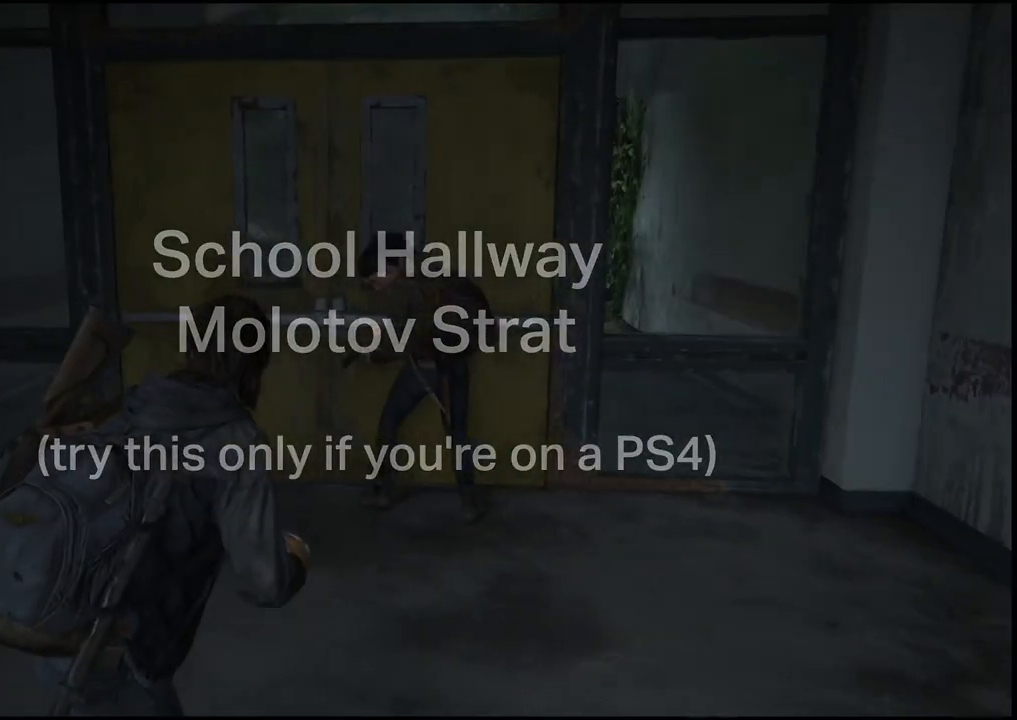
Gameplay with a controller (PlayStation layout); each line is a JSON object with the inputs held at the frame after it. "events" lists button and stick changes between this image and that frame as [ms after this image, input, new state], when the widget could be followed in between.
{"buttons": [], "left_stick": "up-right", "right_stick": "down-left", "events": [[67, "left_stick", "up-right"], [267, "right_stick", "down-left"]]}
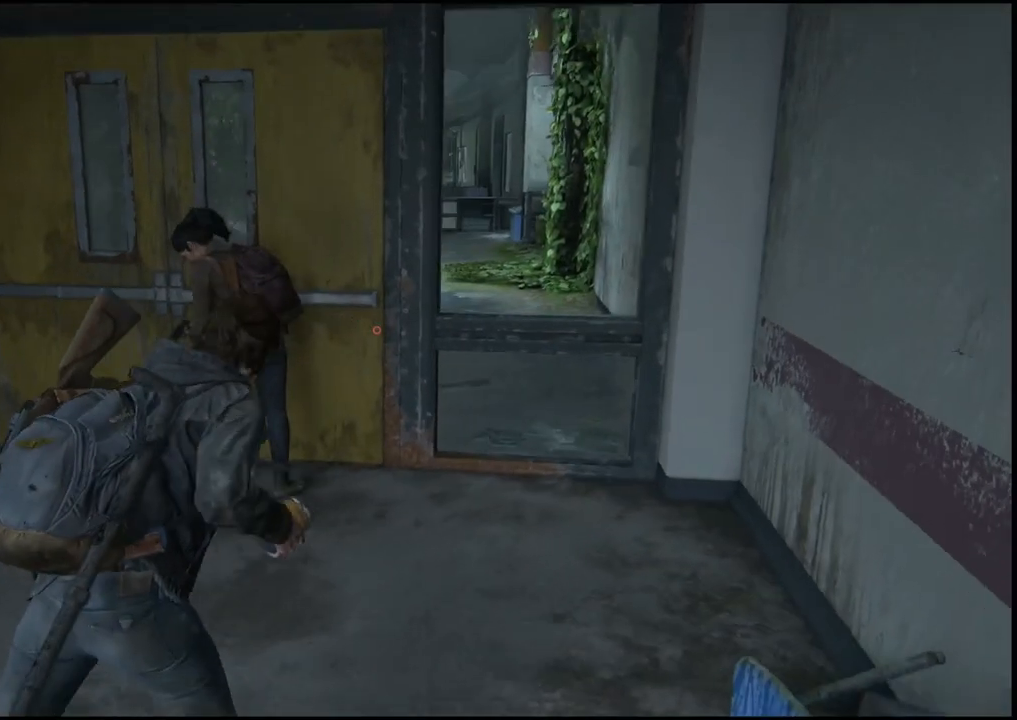
{"buttons": [], "left_stick": "center", "right_stick": "center", "events": [[333, "right_stick", "center"], [417, "left_stick", "center"]]}
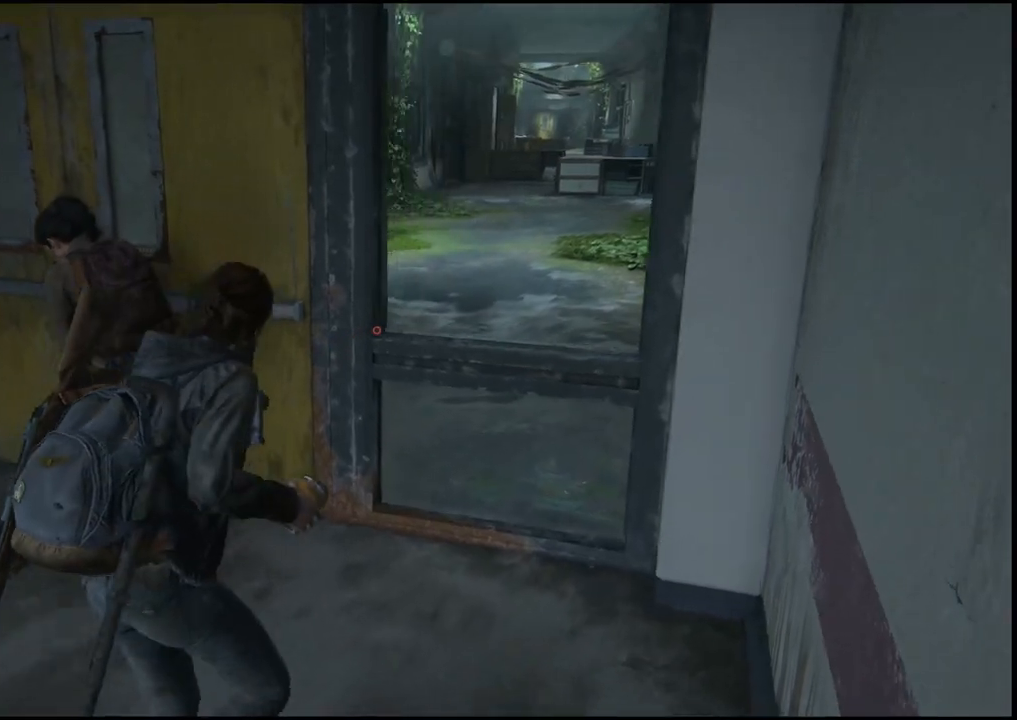
{"buttons": [], "left_stick": "center", "right_stick": "up", "events": [[467, "right_stick", "up"]]}
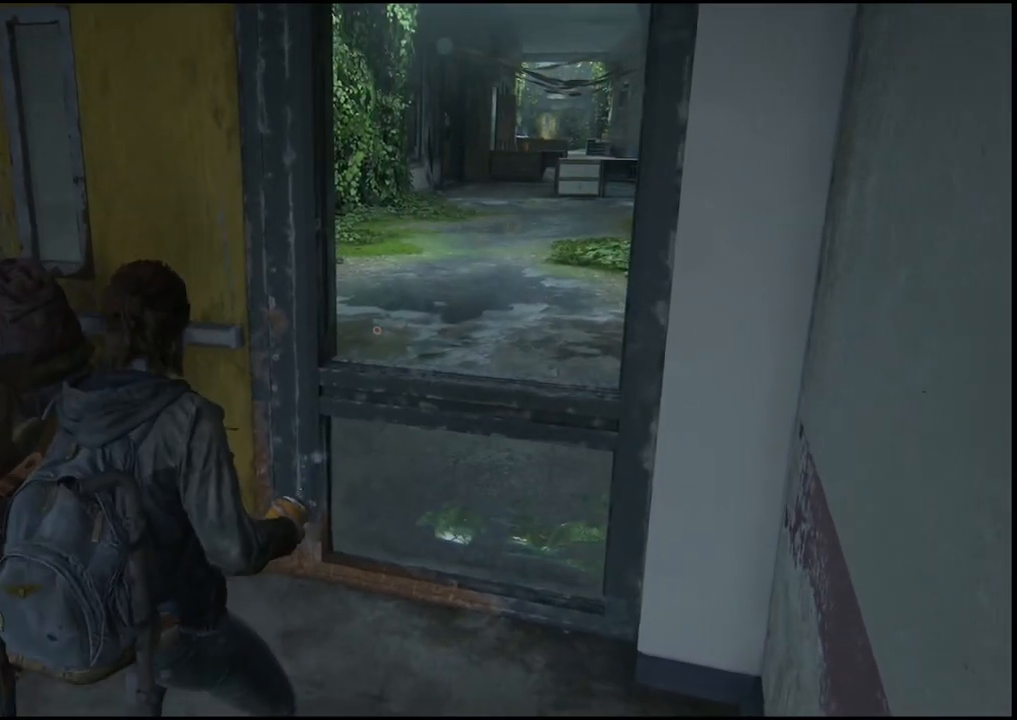
{"buttons": [], "left_stick": "up-right", "right_stick": "center", "events": [[150, "left_stick", "up-right"], [183, "right_stick", "center"]]}
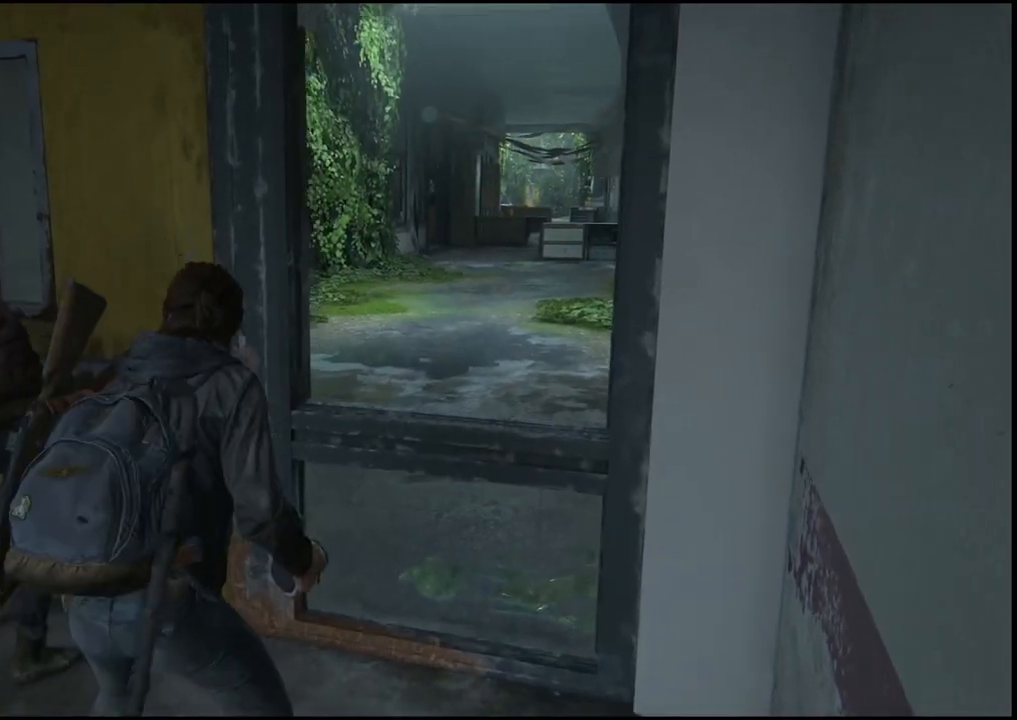
{"buttons": [], "left_stick": "center", "right_stick": "center", "events": [[100, "right_stick", "up-right"], [167, "left_stick", "center"], [383, "right_stick", "center"]]}
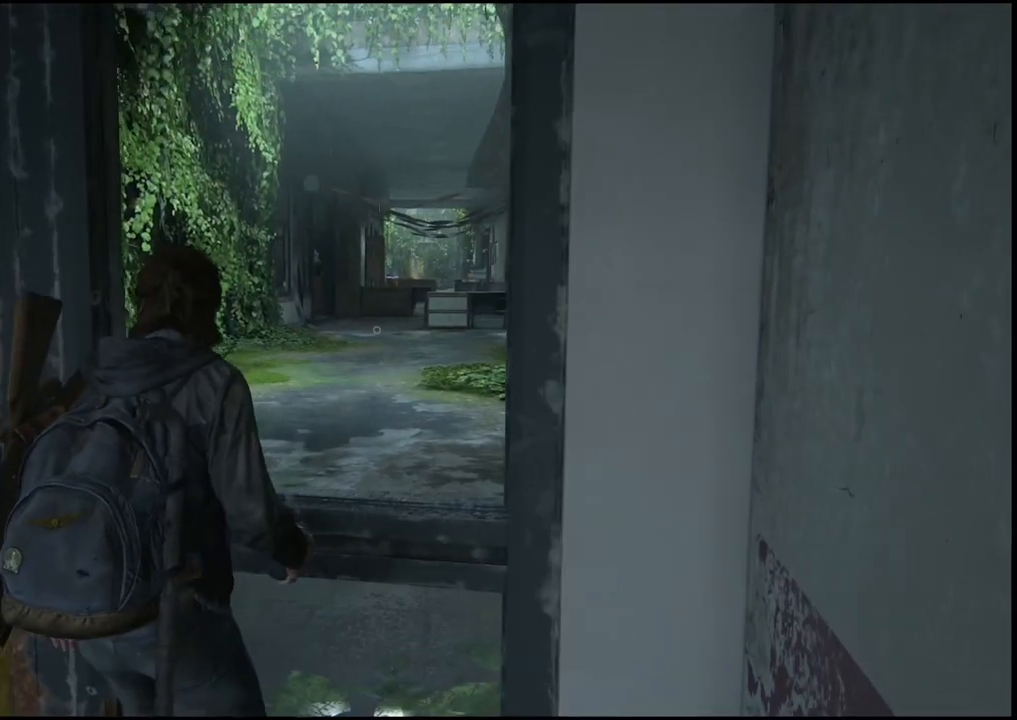
{"buttons": [], "left_stick": "center", "right_stick": "center", "events": []}
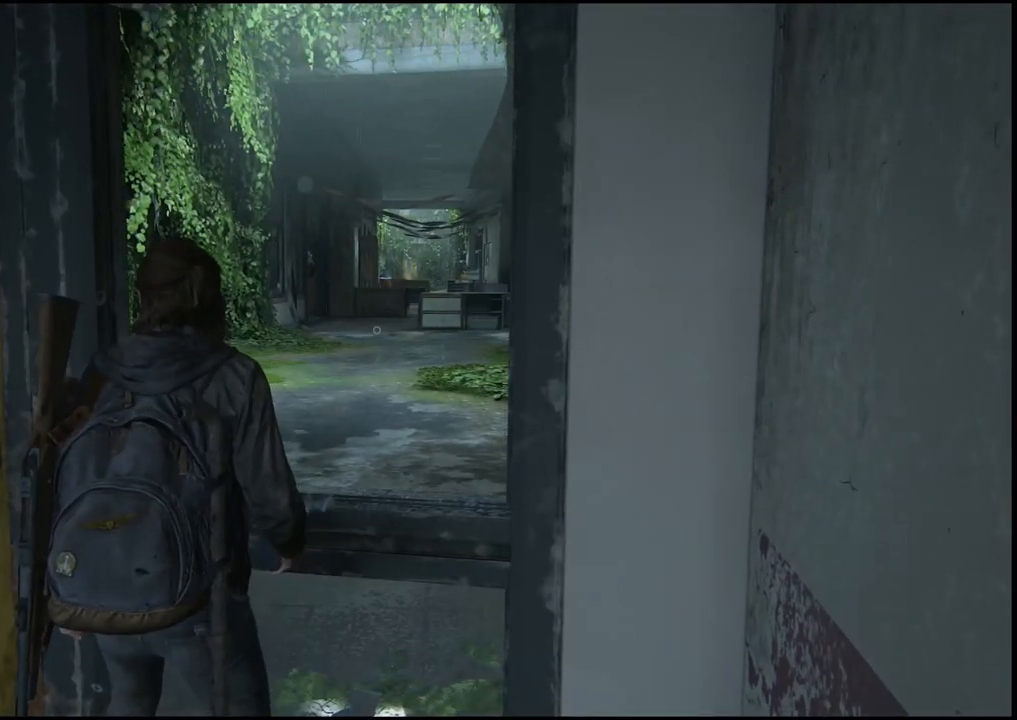
{"buttons": [], "left_stick": "down", "right_stick": "center", "events": [[200, "left_stick", "down"]]}
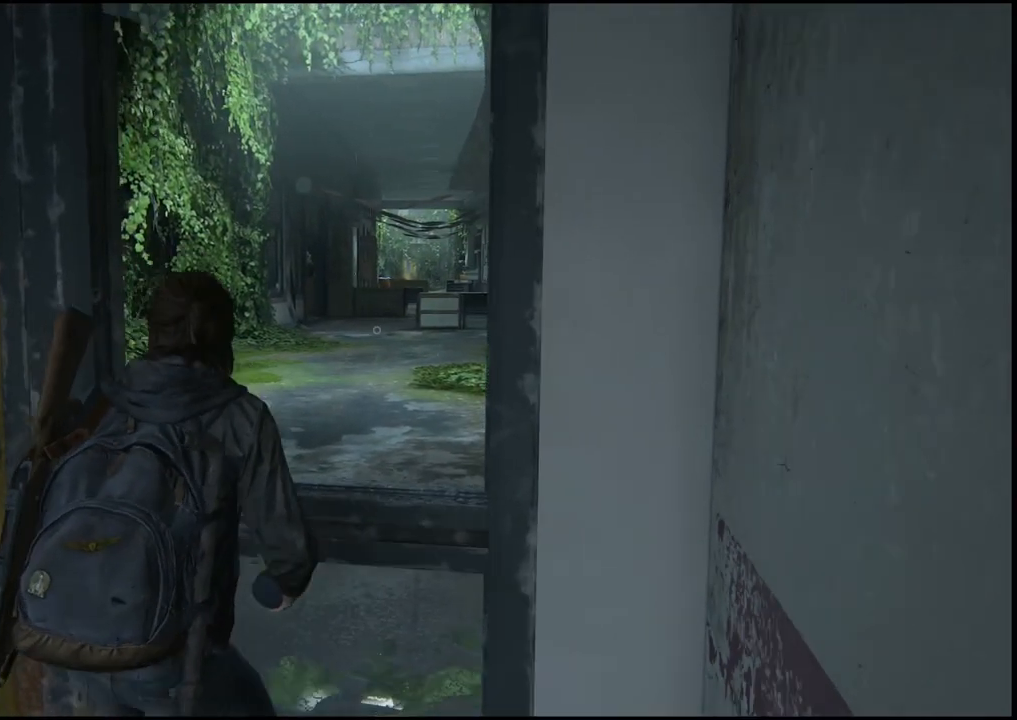
{"buttons": [], "left_stick": "center", "right_stick": "center", "events": [[117, "left_stick", "center"]]}
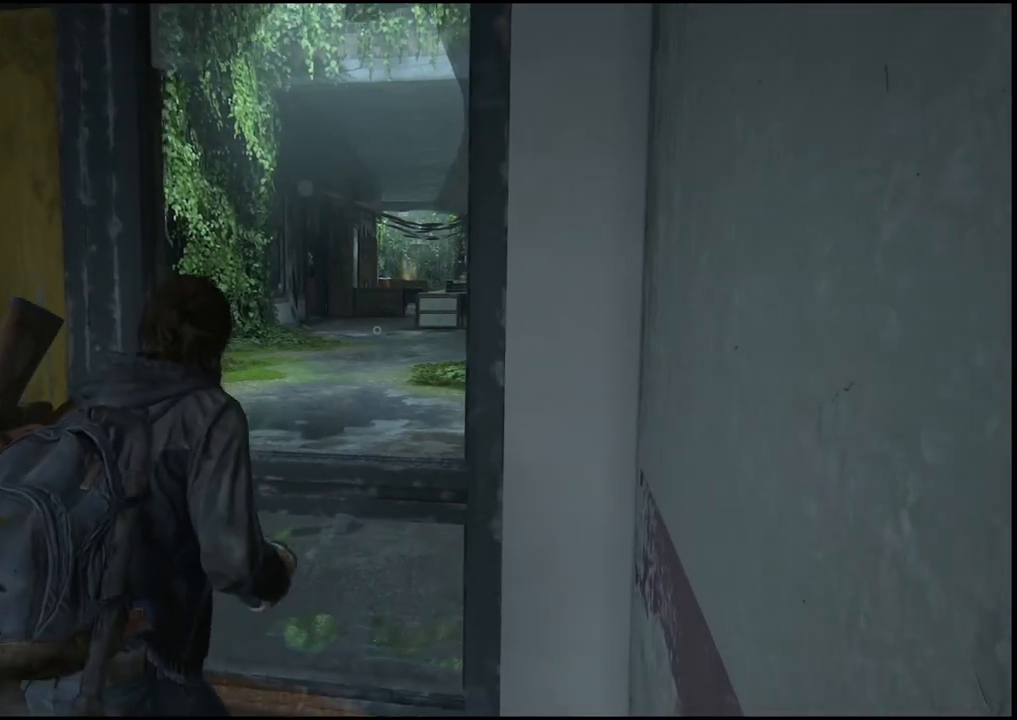
{"buttons": [], "left_stick": "left", "right_stick": "center", "events": [[450, "left_stick", "left"]]}
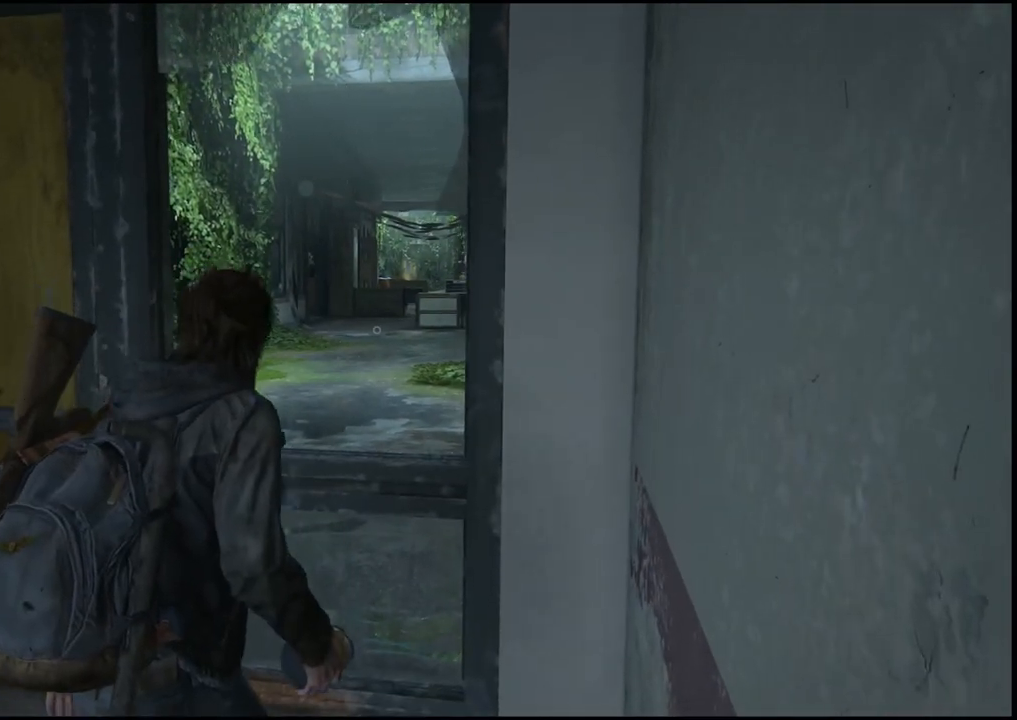
{"buttons": [], "left_stick": "left", "right_stick": "center", "events": []}
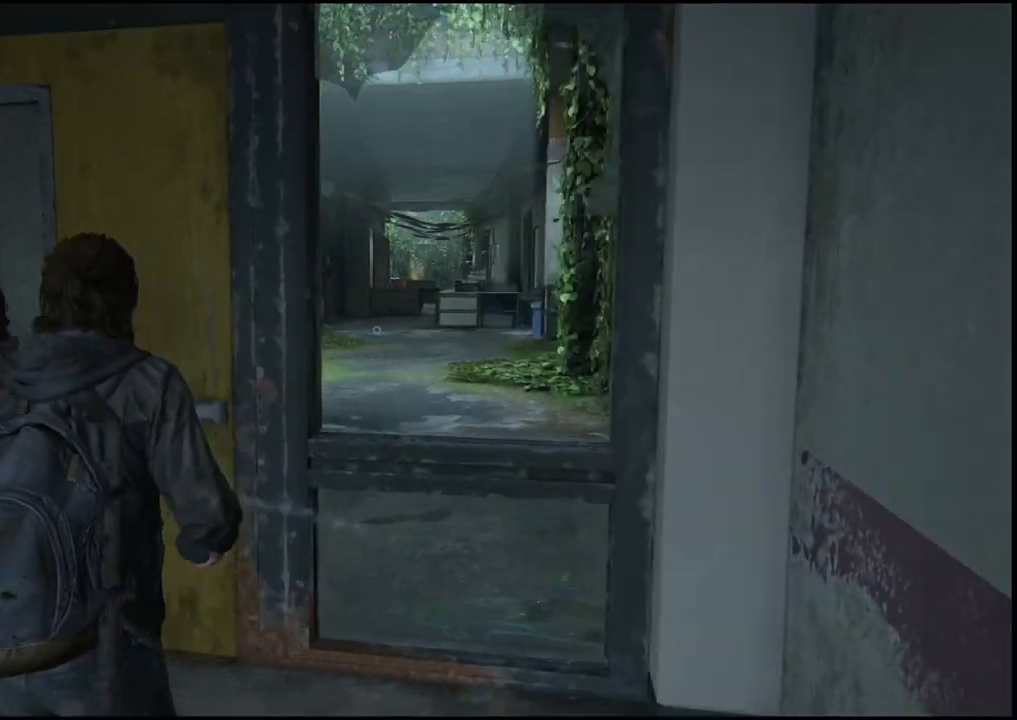
{"buttons": [], "left_stick": "right", "right_stick": "center", "events": [[200, "left_stick", "center"], [500, "left_stick", "right"]]}
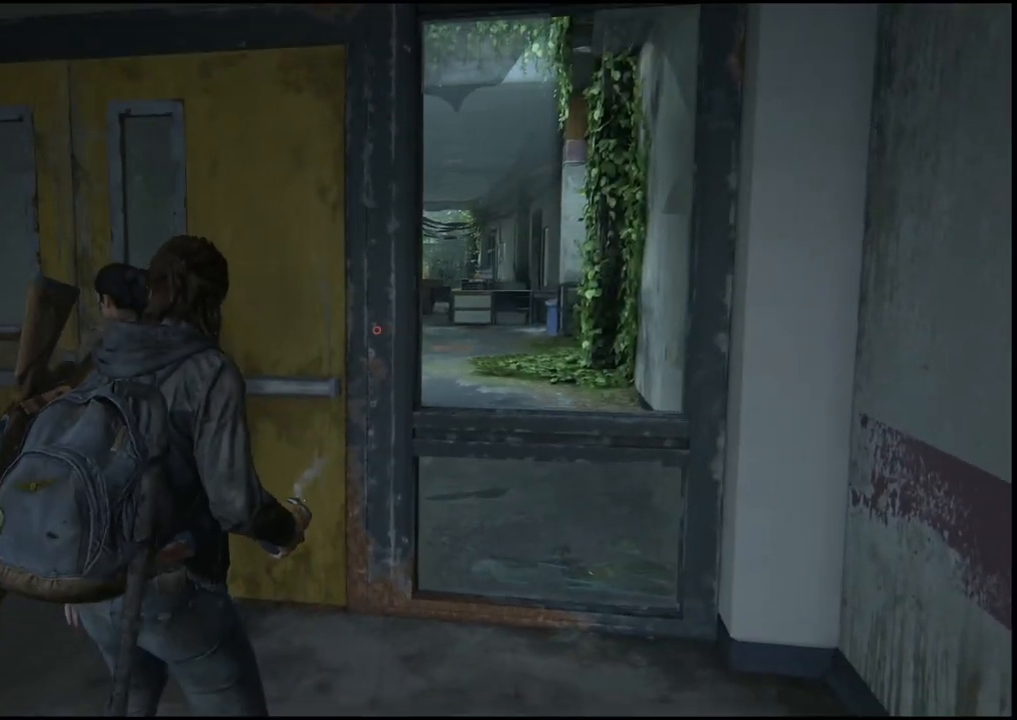
{"buttons": [], "left_stick": "right", "right_stick": "center", "events": [[267, "right_stick", "down-left"], [350, "right_stick", "center"]]}
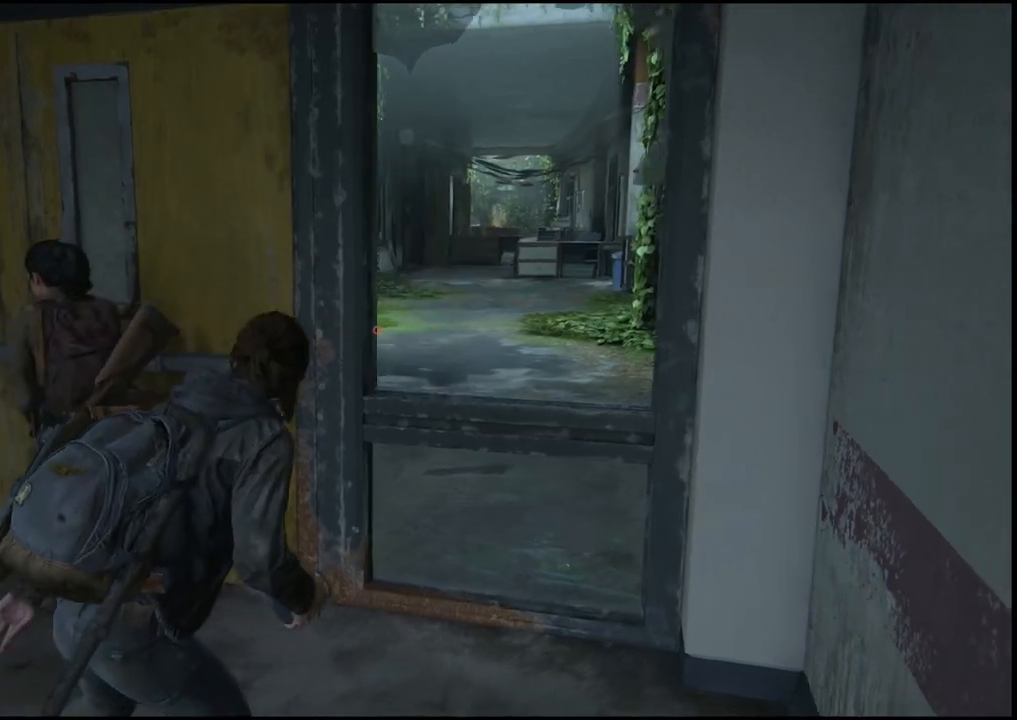
{"buttons": [], "left_stick": "down-left", "right_stick": "center", "events": [[67, "left_stick", "center"], [483, "left_stick", "down-left"]]}
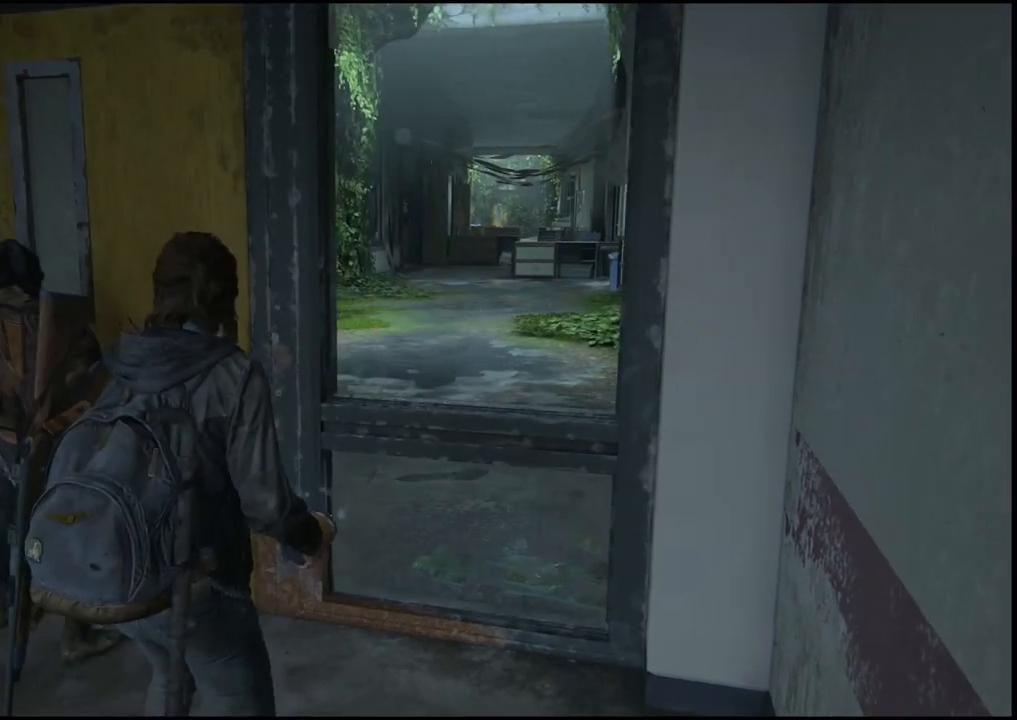
{"buttons": [], "left_stick": "center", "right_stick": "right", "events": [[300, "right_stick", "right"], [383, "left_stick", "center"]]}
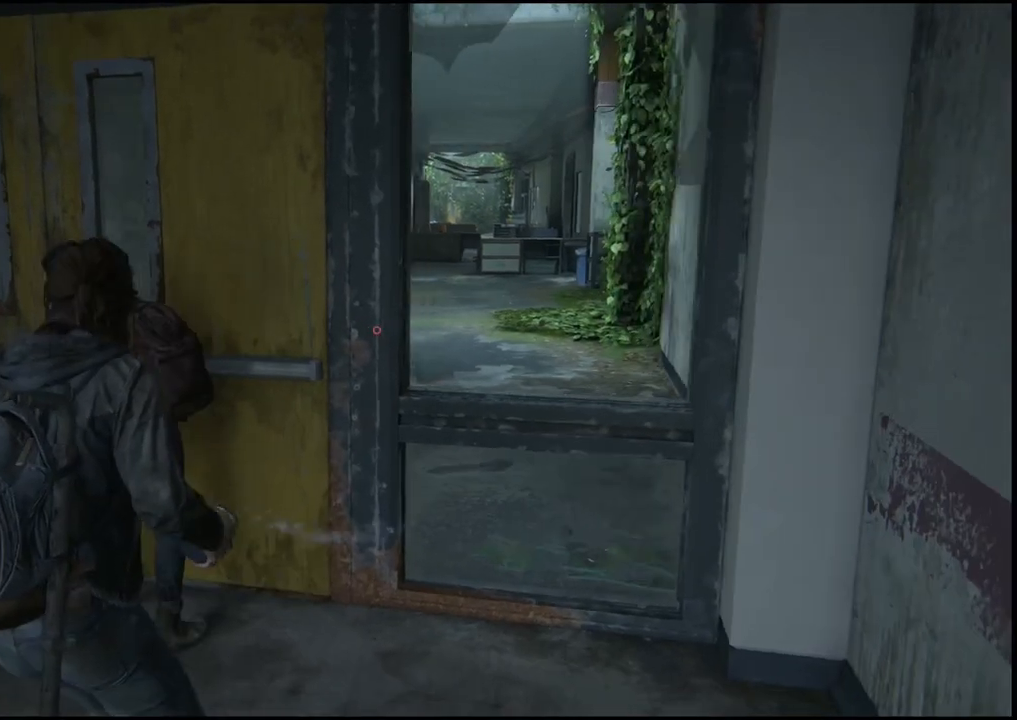
{"buttons": [], "left_stick": "center", "right_stick": "center", "events": [[150, "right_stick", "center"]]}
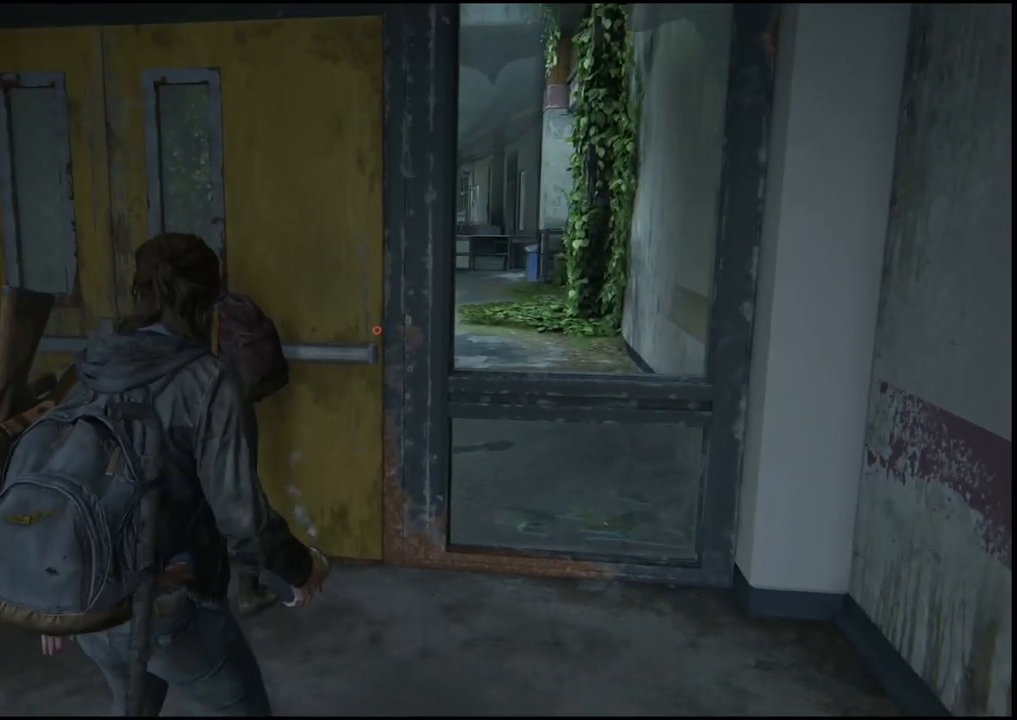
{"buttons": ["DPAD_DOWN"], "left_stick": "center", "right_stick": "center", "events": [[433, "DPAD_DOWN", "down"]]}
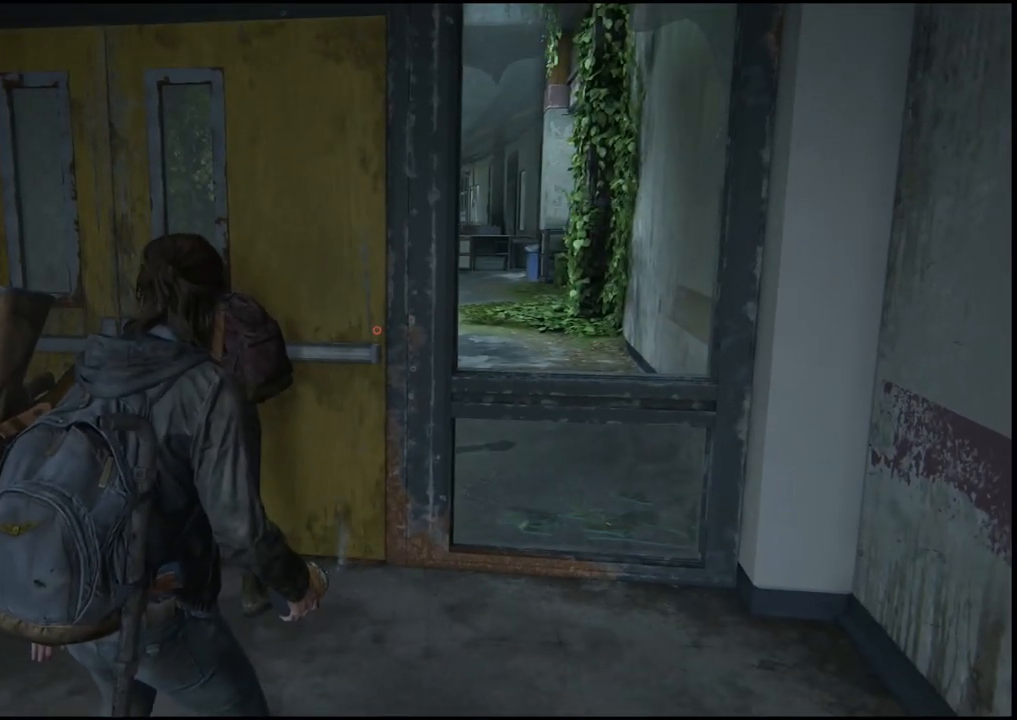
{"buttons": [], "left_stick": "center", "right_stick": "center", "events": [[67, "DPAD_DOWN", "up"], [150, "DPAD_DOWN", "down"], [283, "DPAD_DOWN", "up"]]}
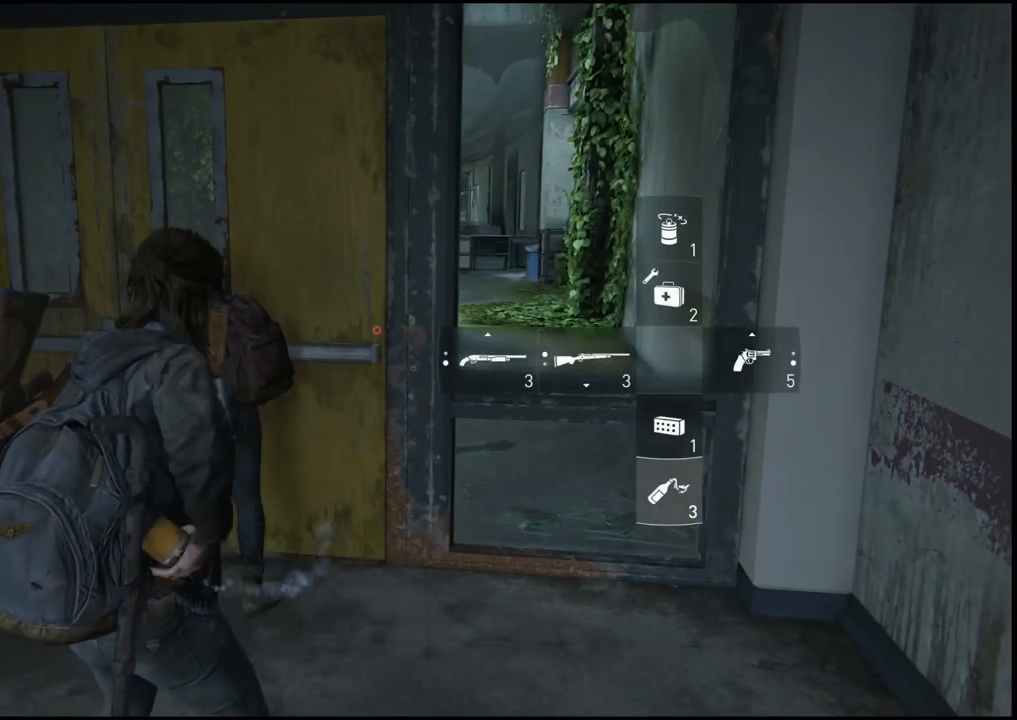
{"buttons": [], "left_stick": "left", "right_stick": "center", "events": [[383, "left_stick", "left"]]}
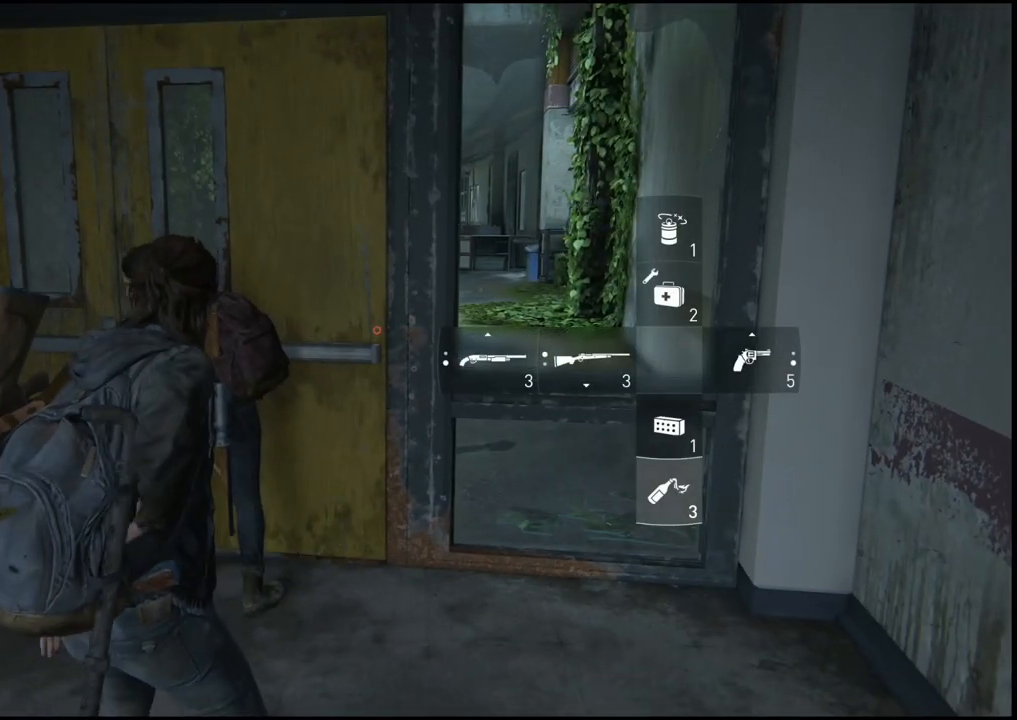
{"buttons": [], "left_stick": "center", "right_stick": "center", "events": [[33, "right_stick", "up"], [217, "right_stick", "center"], [267, "left_stick", "center"]]}
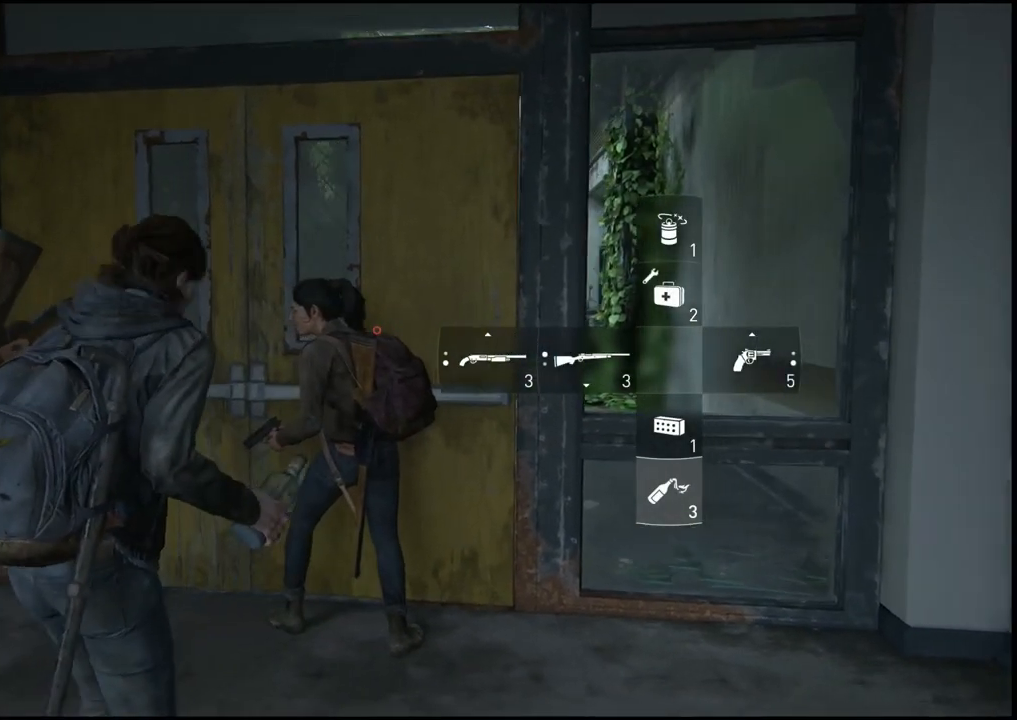
{"buttons": [], "left_stick": "center", "right_stick": "center", "events": [[133, "right_stick", "left"], [200, "right_stick", "down-left"], [383, "right_stick", "center"]]}
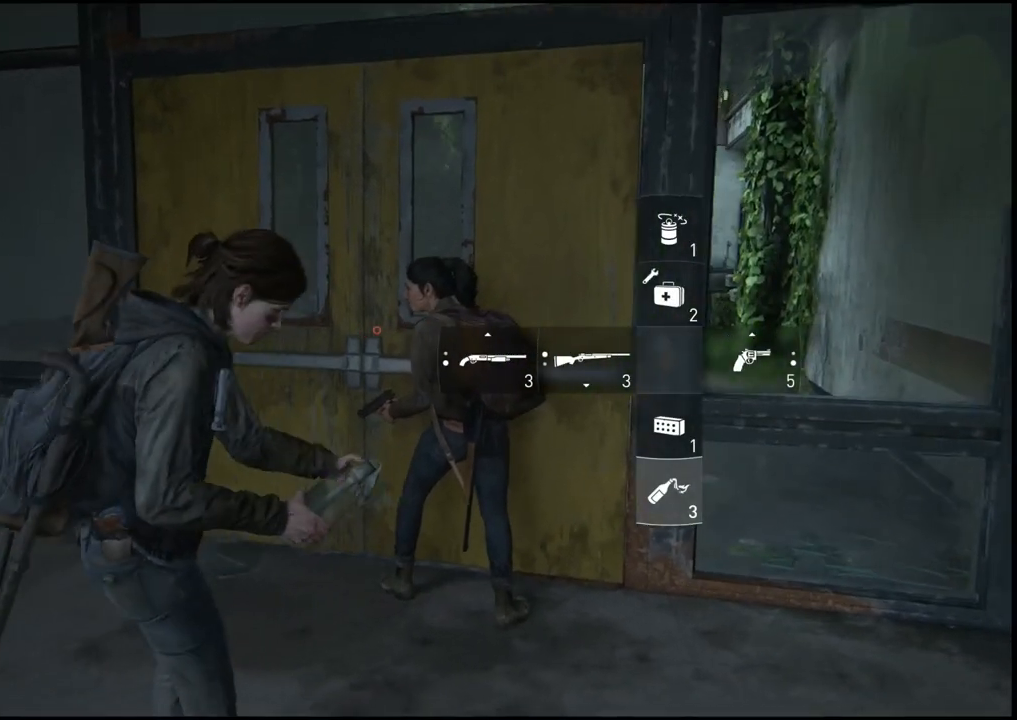
{"buttons": [], "left_stick": "center", "right_stick": "center", "events": [[233, "left_stick", "left"], [250, "right_stick", "down-right"], [433, "left_stick", "center"], [433, "right_stick", "center"]]}
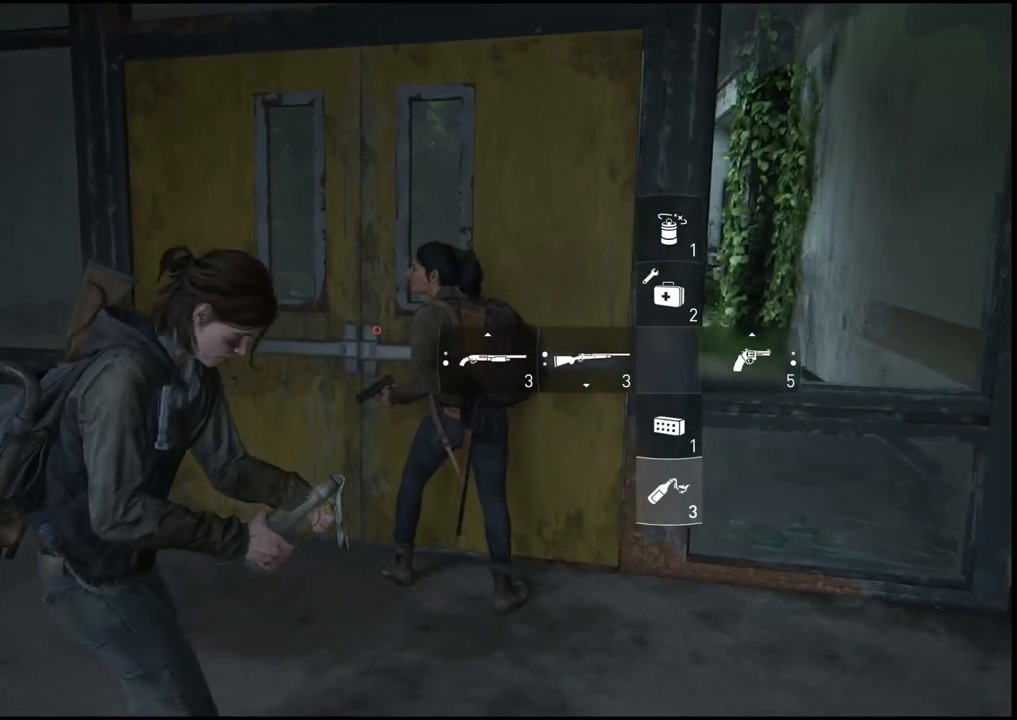
{"buttons": [], "left_stick": "center", "right_stick": "center", "events": []}
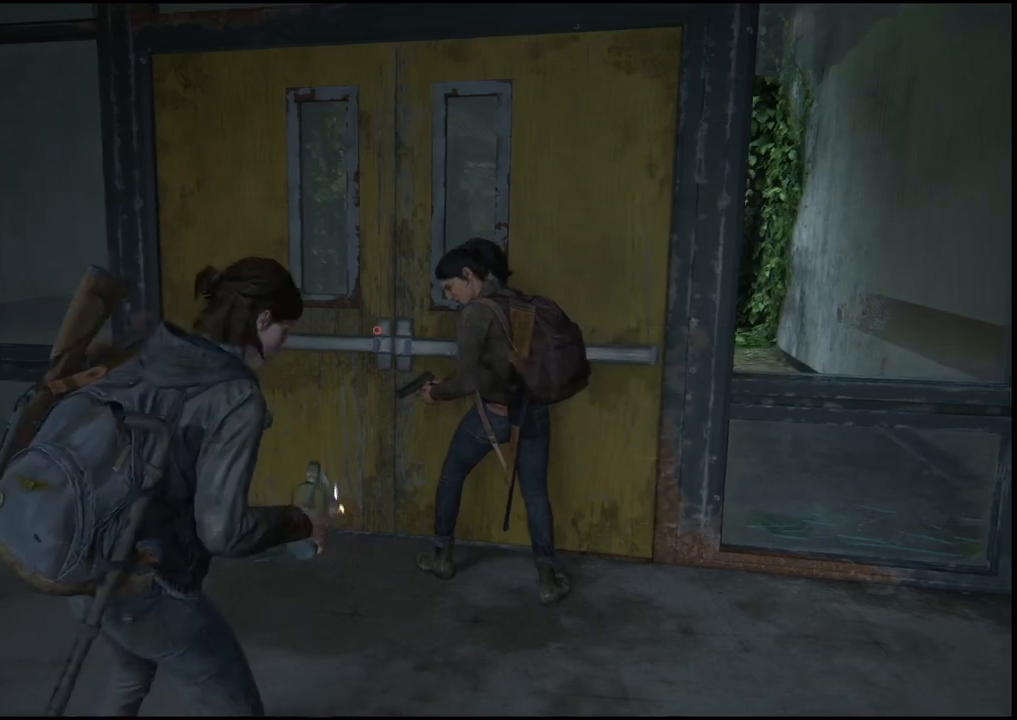
{"buttons": [], "left_stick": "left", "right_stick": "down-right", "events": [[233, "left_stick", "left"], [367, "right_stick", "down-right"]]}
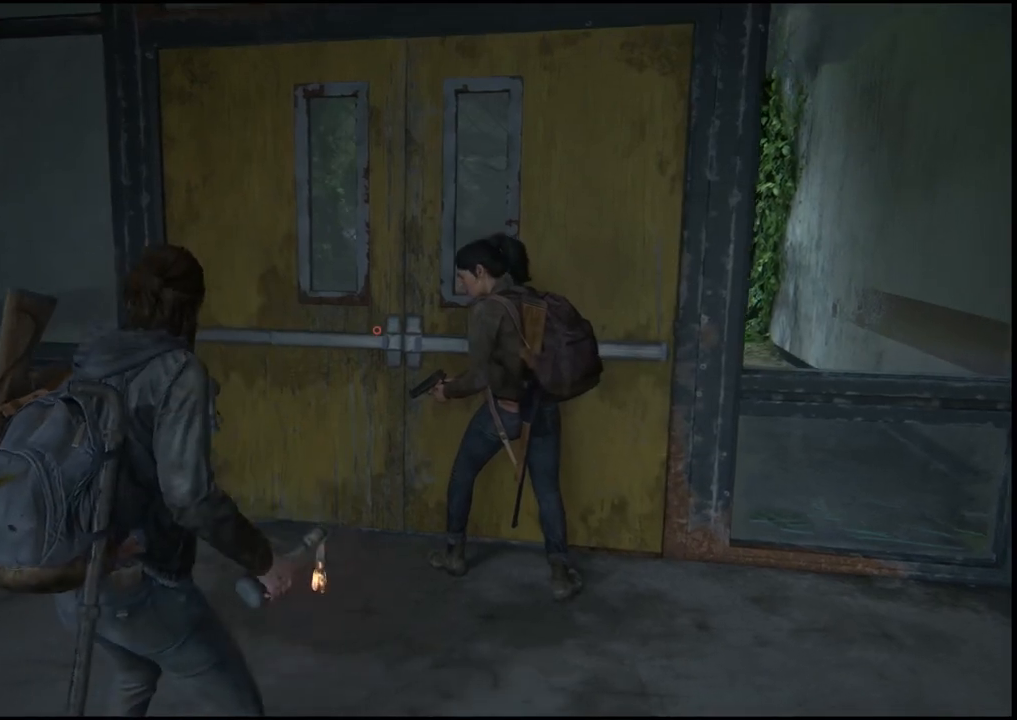
{"buttons": [], "left_stick": "center", "right_stick": "center", "events": [[33, "left_stick", "center"], [33, "right_stick", "center"]]}